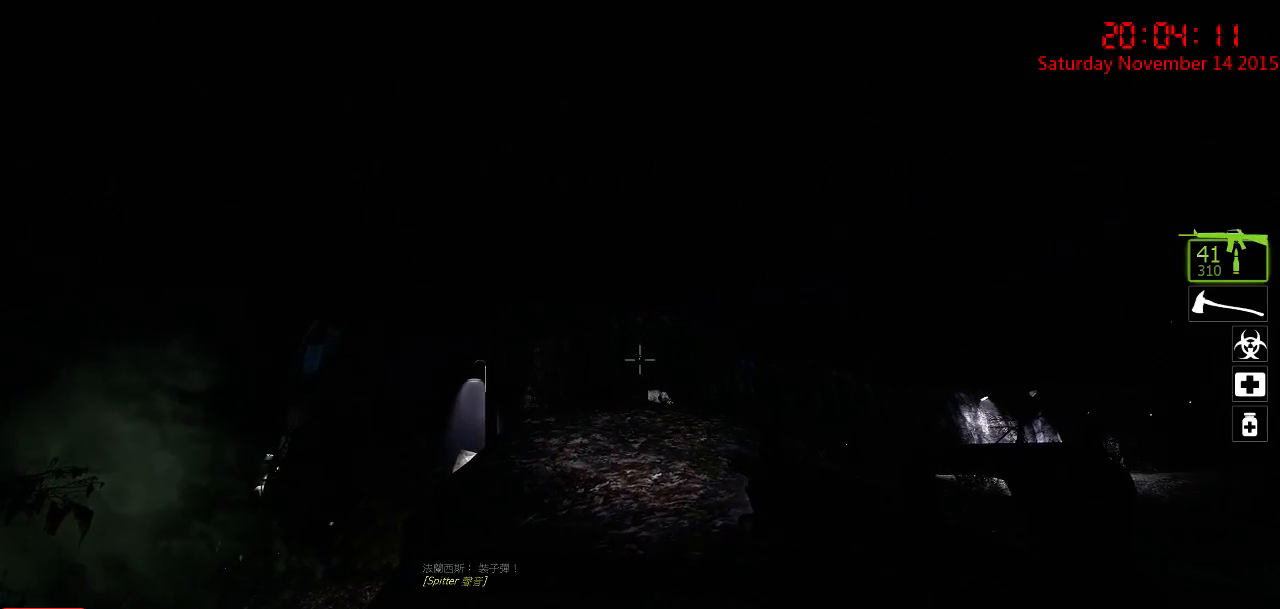
Gameplay with keyboard and mouse; each line is a JSON object with the keys and mouse buttons held at the frame after it. "events" lists presses ("down") and releases ("up") of "1", "2", "3", "4", "5", "a", "c", "caps_lock", "ctrl", "d", "e", "f", "g", "q", "r", "s", "shift", "space", "tab", "w", "x", "z", "mouse_left" and "mouse_right" between this image and that frame as [ms after this image, input, new state], when the widget could be followed in between. "mouse_left", "mouse_right" = the "left", "right" buttons of the "mouse" list. No other keys are recorded. Mouse movement is not recorded.
{"keys": ["ctrl", "d", "w"], "mouse": [], "events": [[167, "mouse_left", "down"], [333, "w", "down"], [400, "mouse_left", "up"], [433, "d", "down"]]}
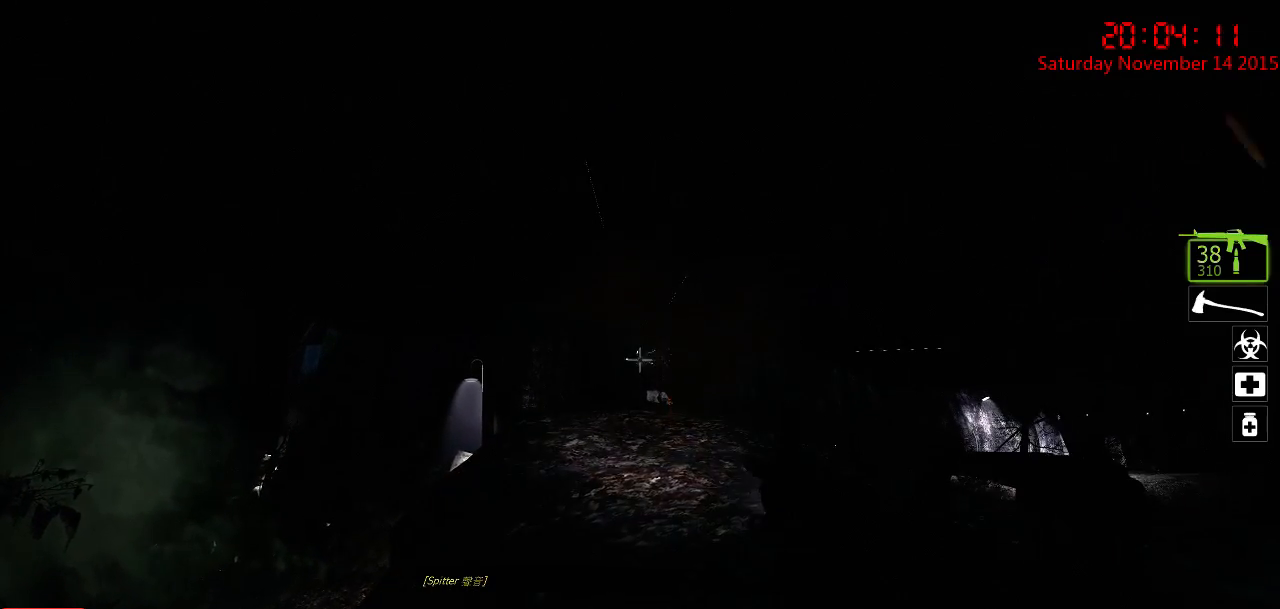
{"keys": ["ctrl", "d", "w"], "mouse": [], "events": [[183, "d", "up"], [317, "d", "down"]]}
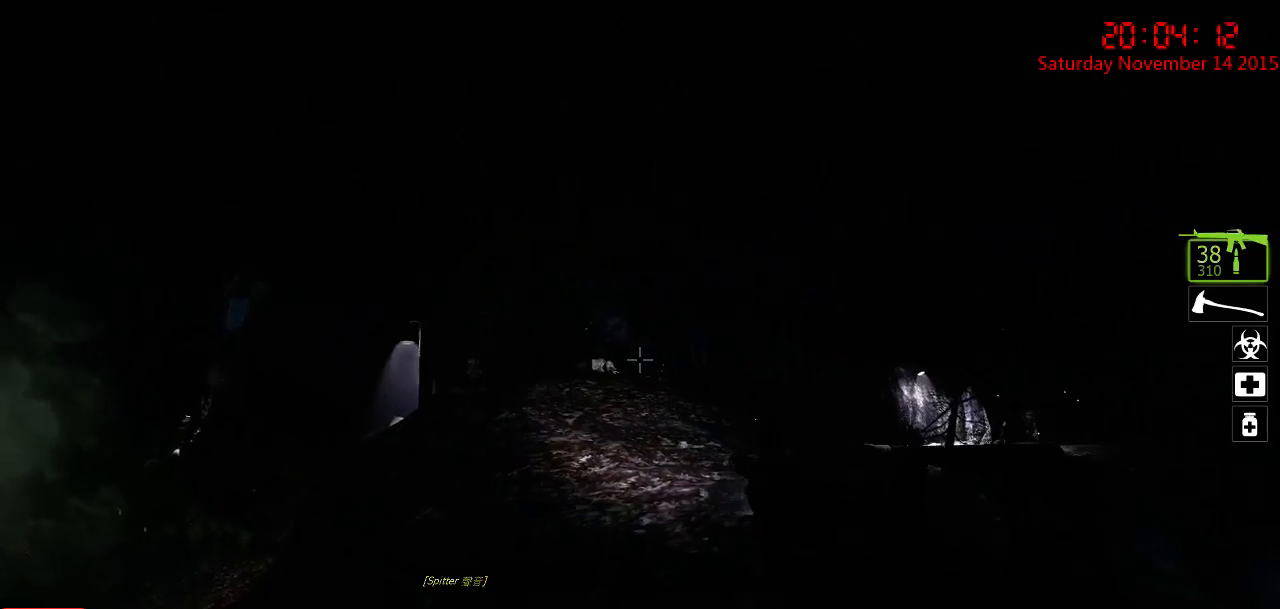
{"keys": ["ctrl", "w"], "mouse": [], "events": [[333, "d", "up"]]}
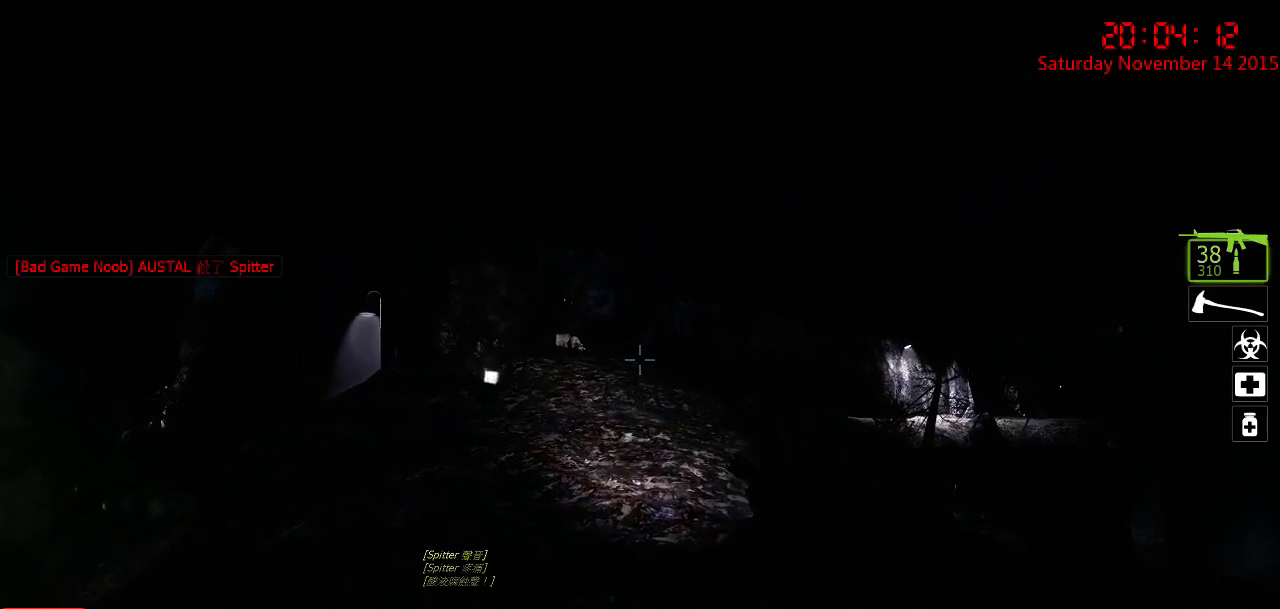
{"keys": ["w"], "mouse": [], "events": [[167, "ctrl", "up"]]}
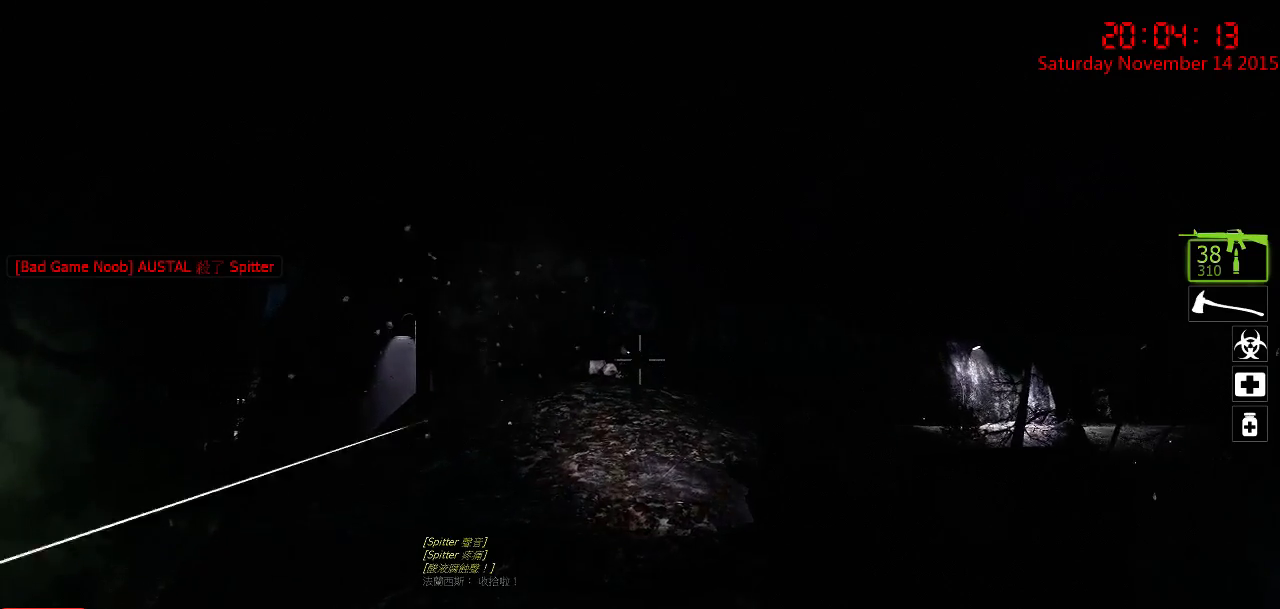
{"keys": [], "mouse": [], "events": [[433, "w", "up"]]}
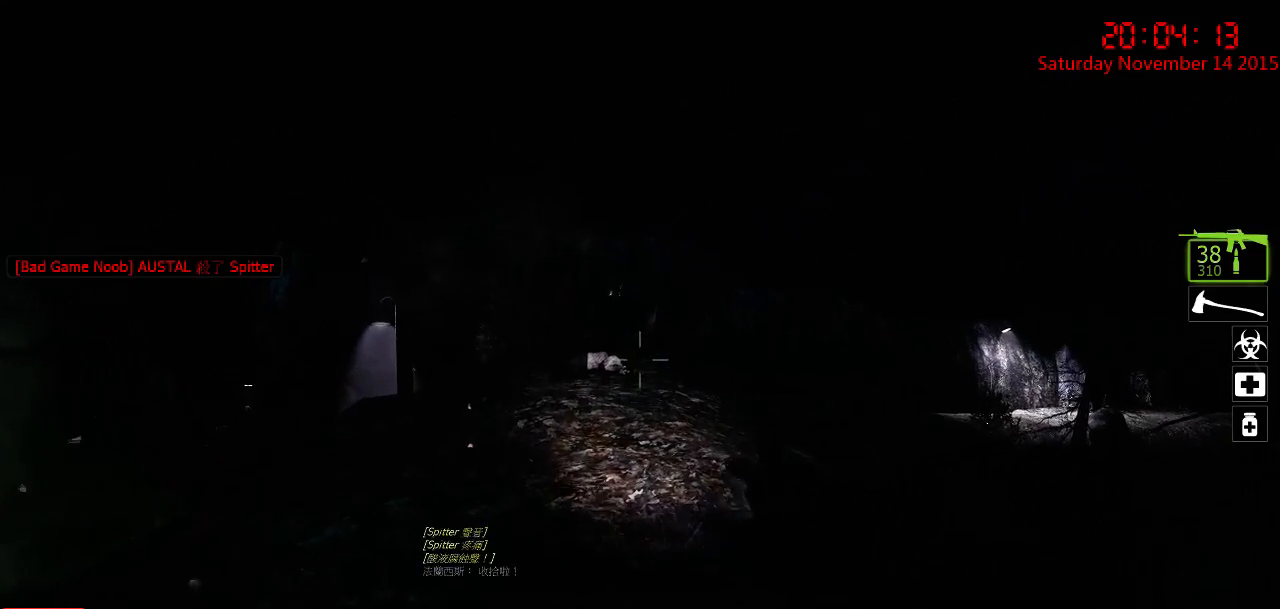
{"keys": ["a", "w"], "mouse": [], "events": [[167, "w", "down"], [467, "a", "down"]]}
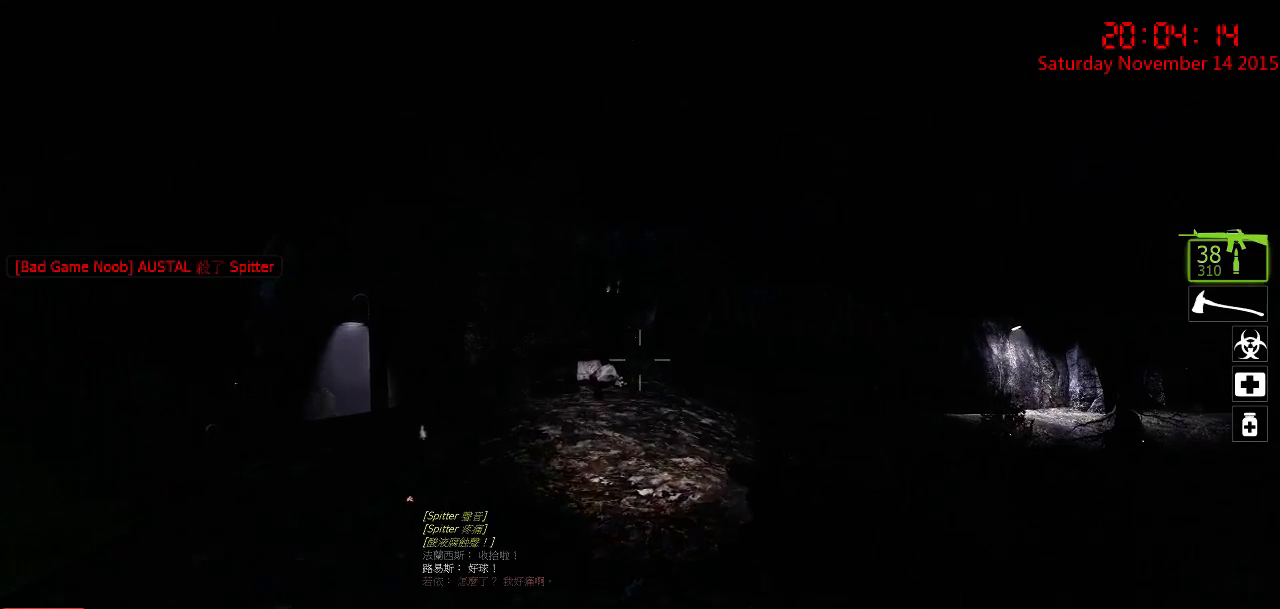
{"keys": ["a", "w"], "mouse": [], "events": [[167, "a", "up"], [250, "a", "down"]]}
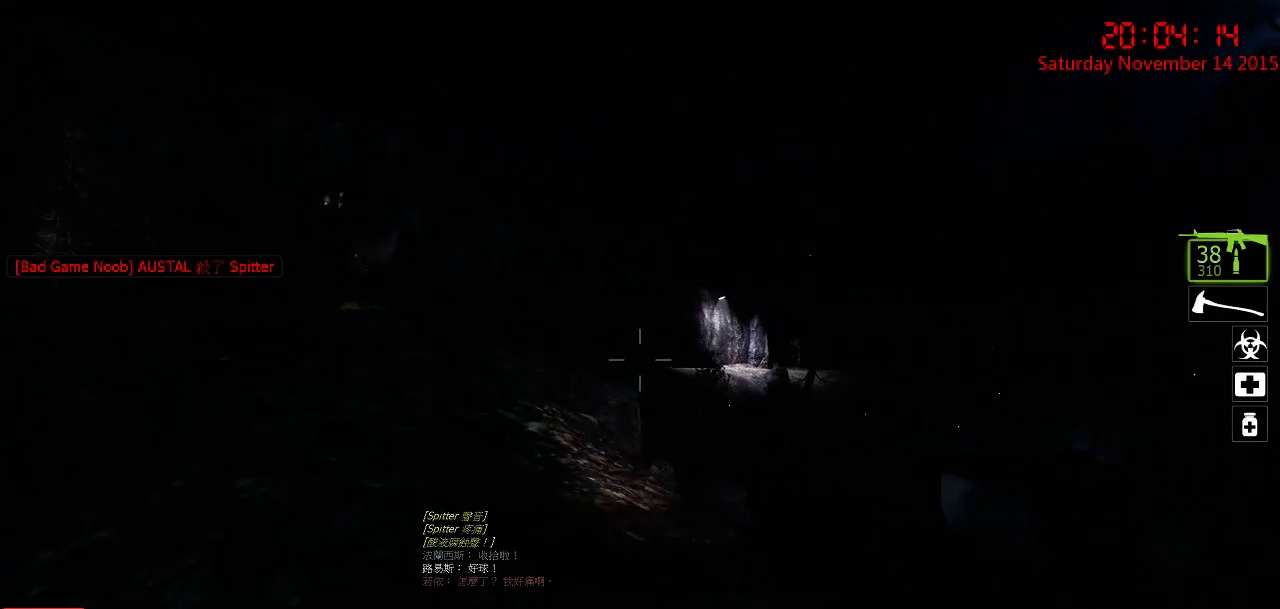
{"keys": ["w"], "mouse": [], "events": [[150, "a", "up"], [250, "w", "up"], [383, "w", "down"]]}
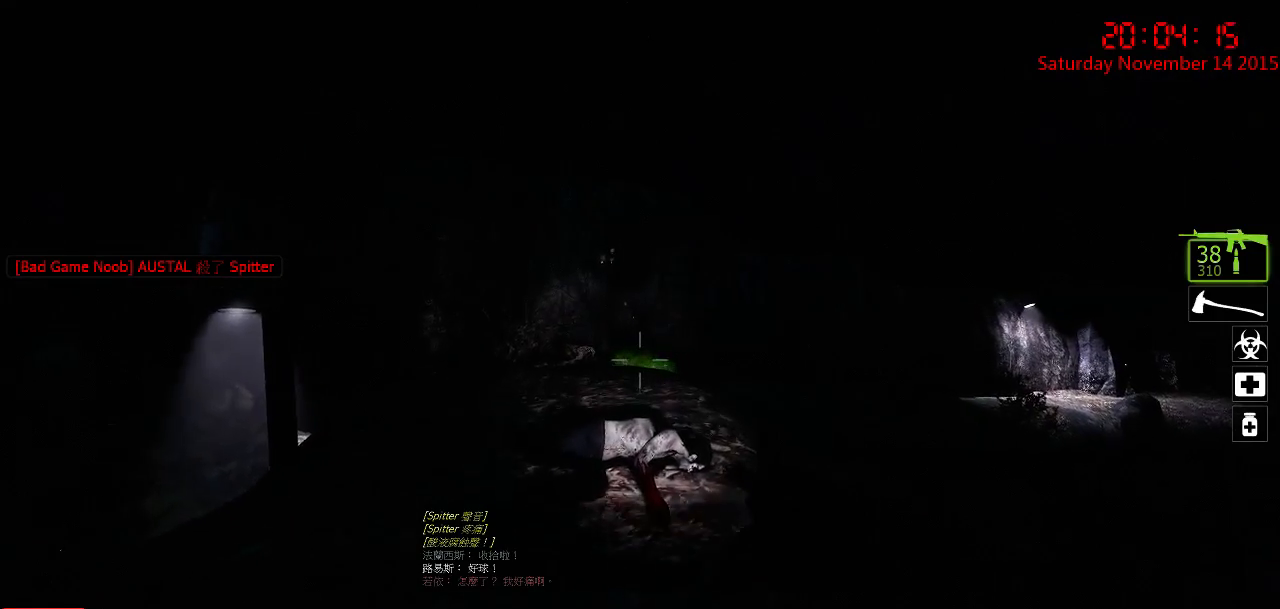
{"keys": ["d", "w"], "mouse": [], "events": [[200, "a", "down"], [333, "a", "up"], [433, "d", "down"]]}
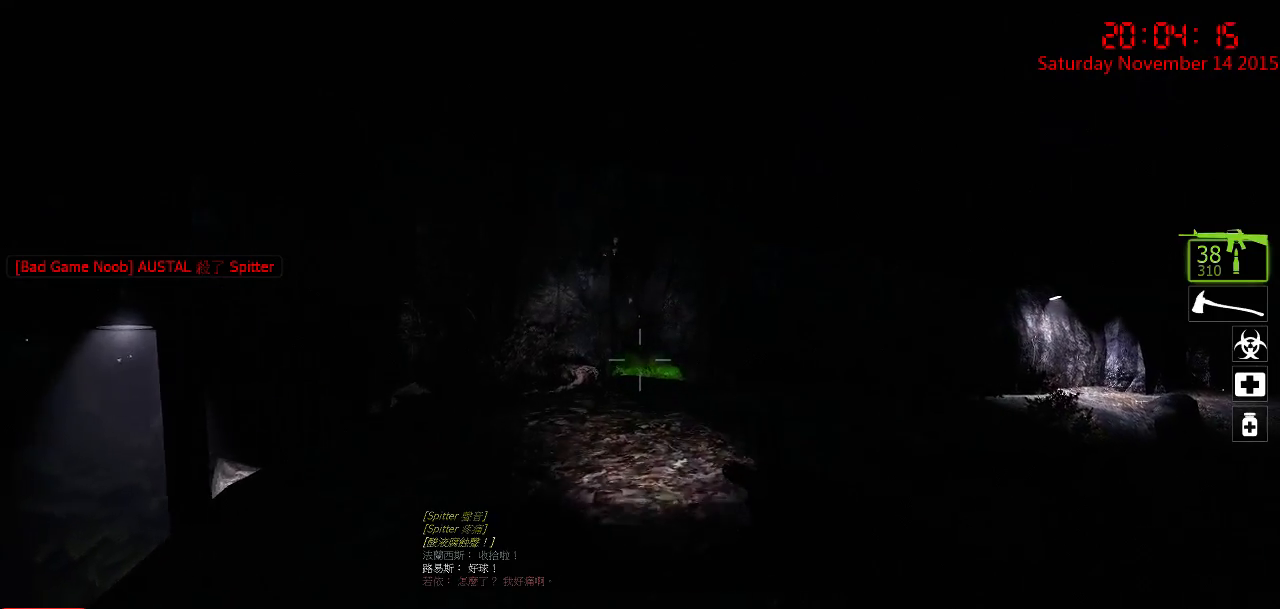
{"keys": ["w"], "mouse": [], "events": [[33, "d", "up"], [250, "a", "down"], [417, "a", "up"]]}
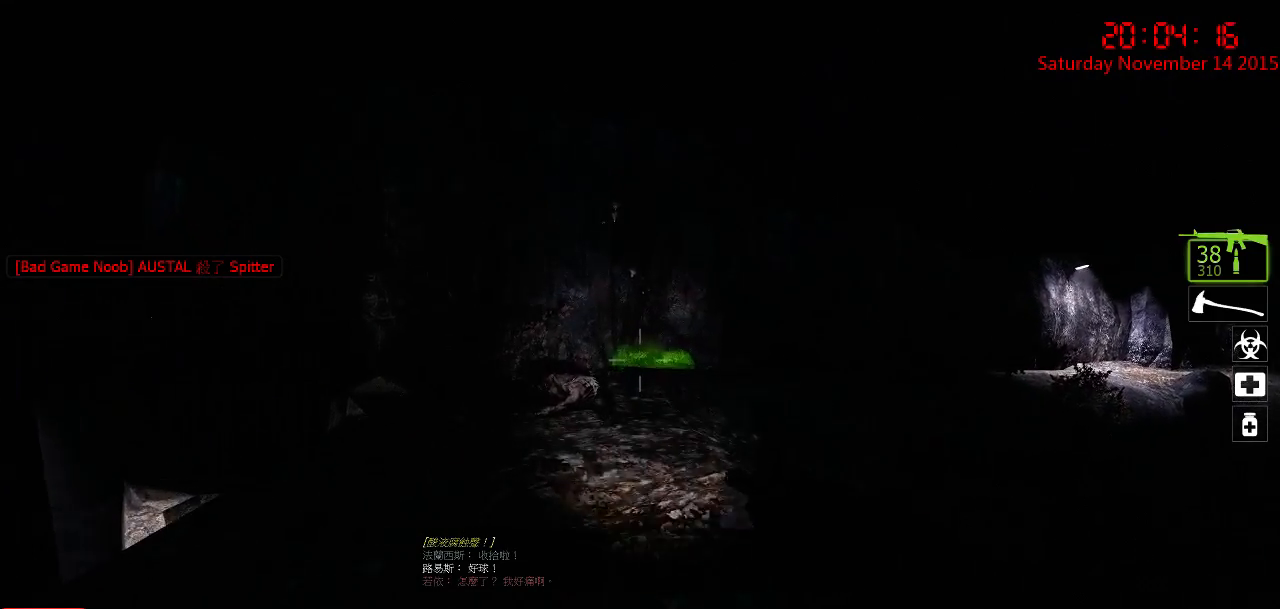
{"keys": ["a", "w"], "mouse": [], "events": [[133, "a", "down"], [267, "a", "up"], [400, "a", "down"]]}
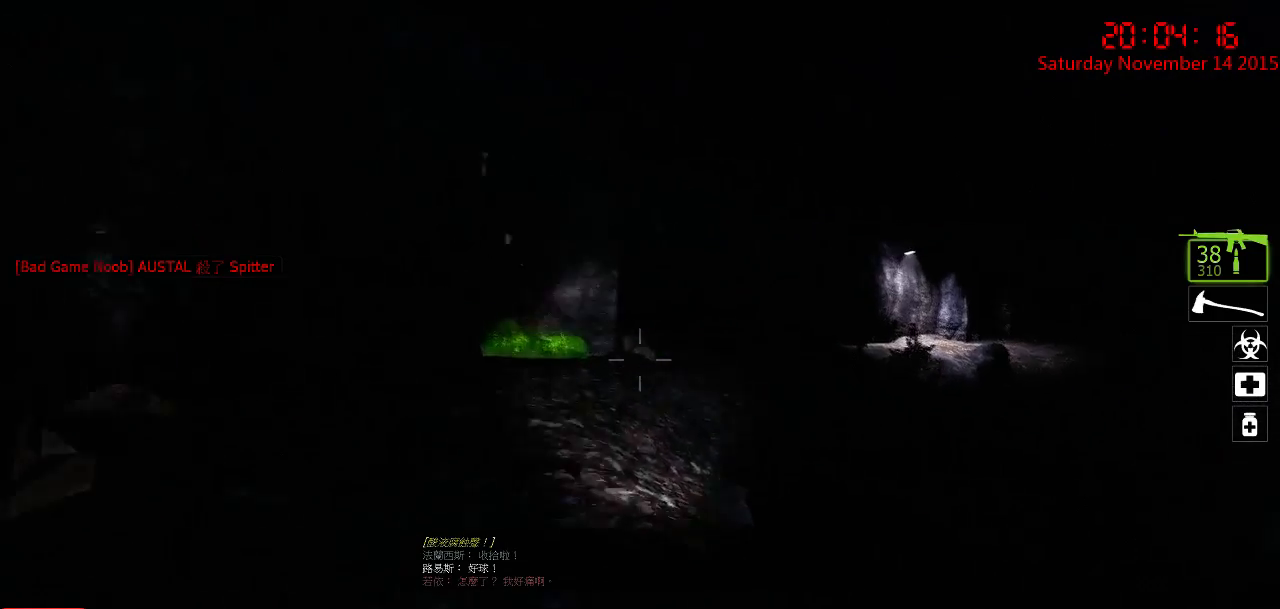
{"keys": ["w"], "mouse": [], "events": [[33, "a", "up"], [100, "d", "down"], [167, "d", "up"]]}
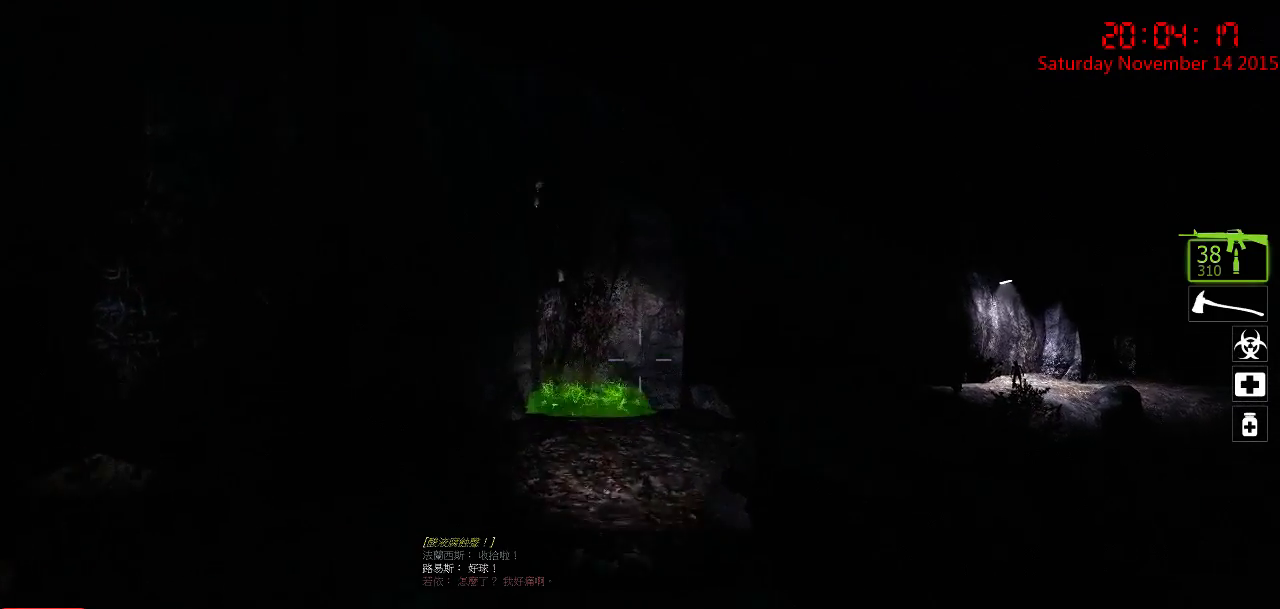
{"keys": ["a", "w"], "mouse": [], "events": [[117, "a", "down"]]}
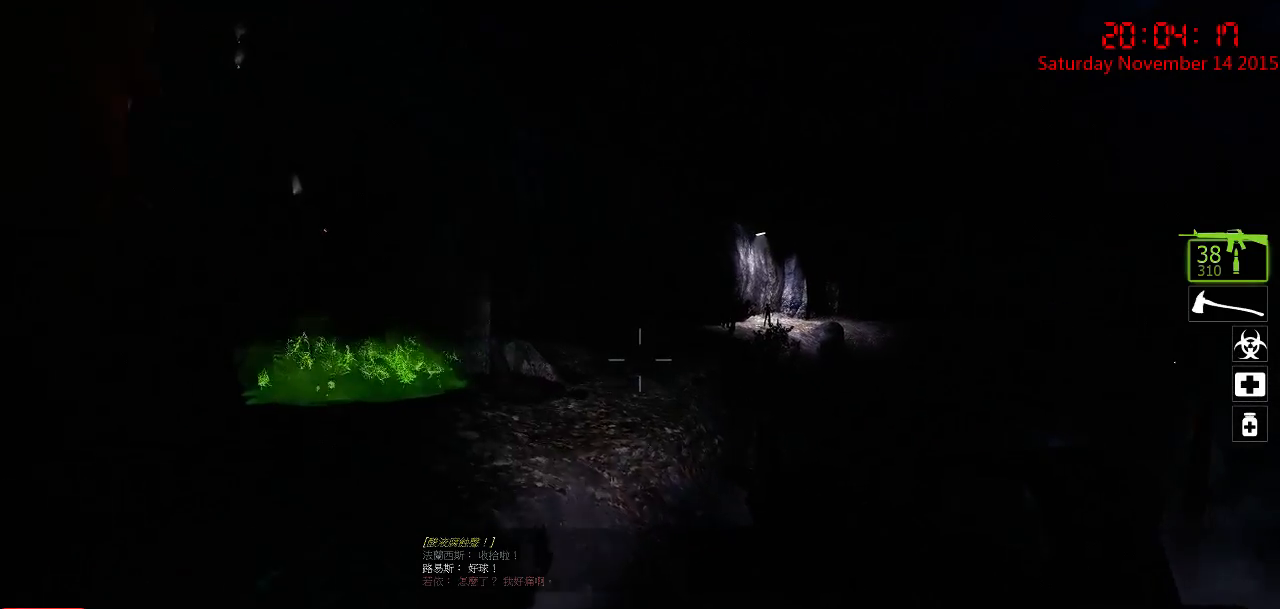
{"keys": ["w"], "mouse": [], "events": [[33, "a", "up"], [100, "d", "down"], [200, "d", "up"], [333, "a", "down"], [433, "a", "up"]]}
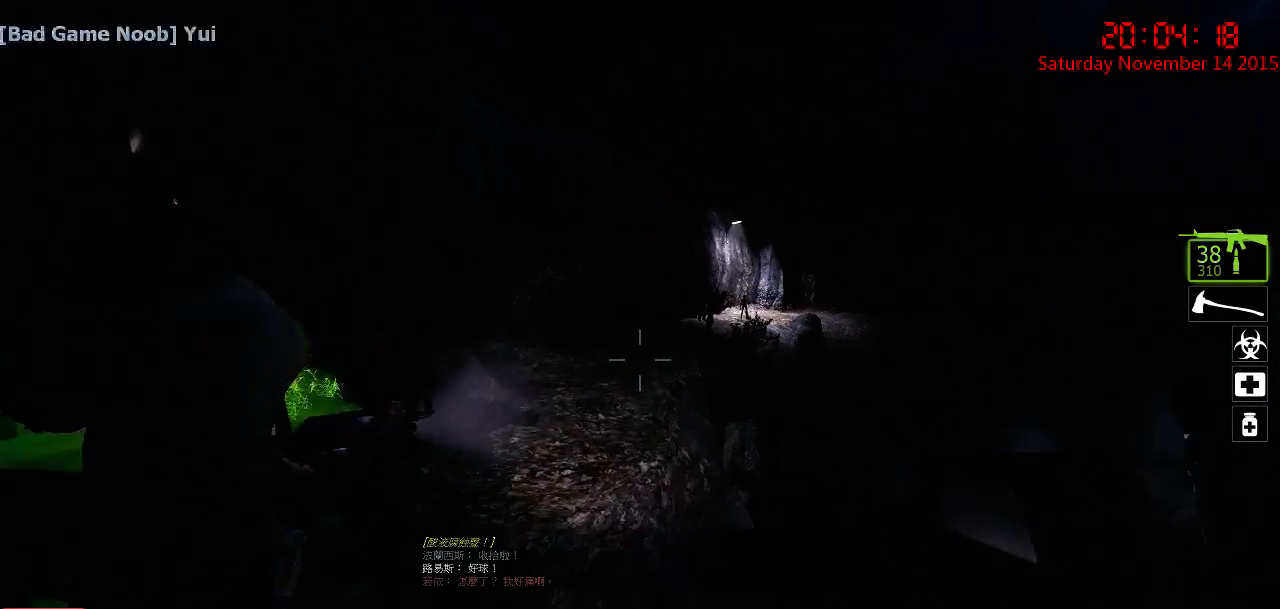
{"keys": ["w"], "mouse": [], "events": [[67, "a", "down"], [250, "a", "up"]]}
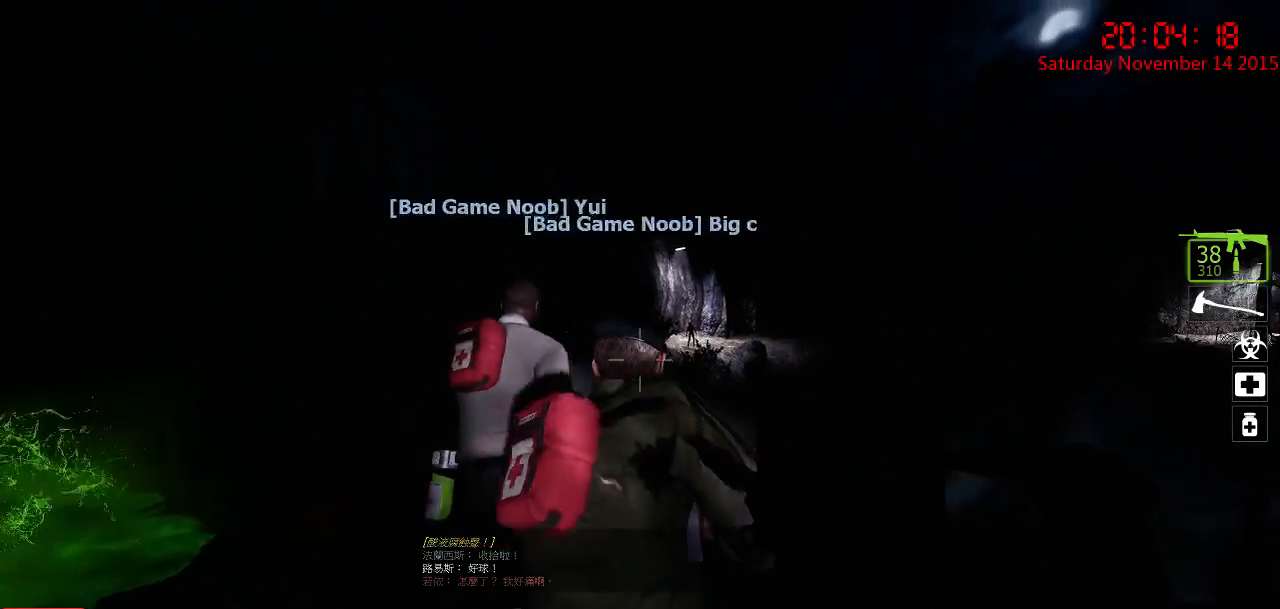
{"keys": ["w"], "mouse": [], "events": []}
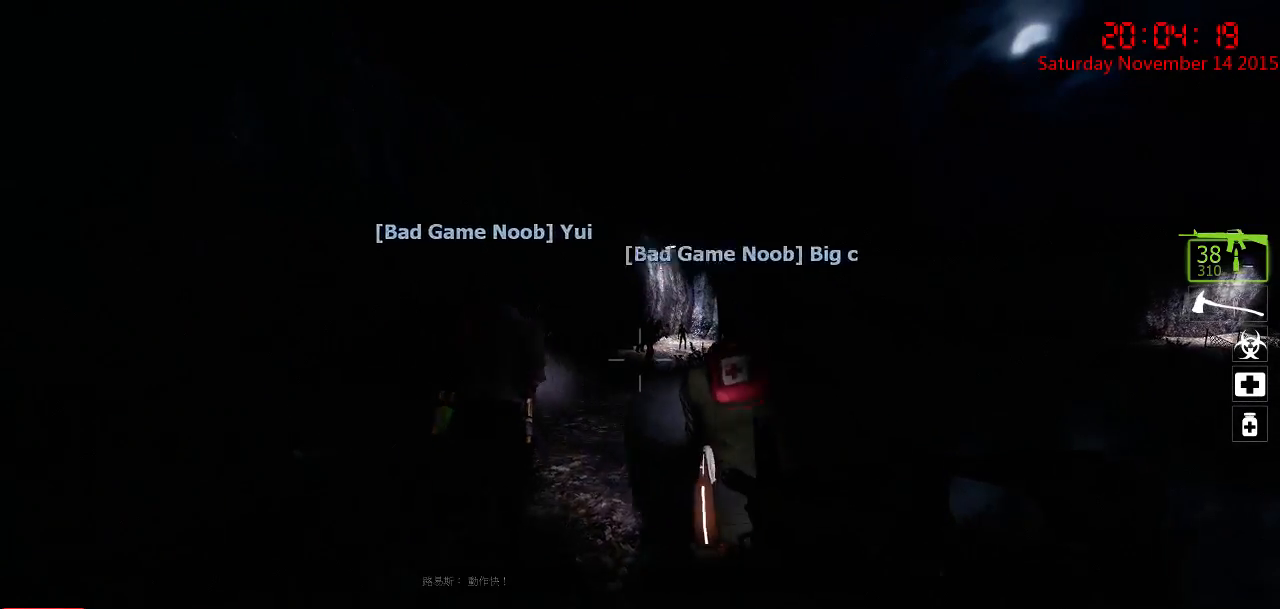
{"keys": ["w"], "mouse": [], "events": []}
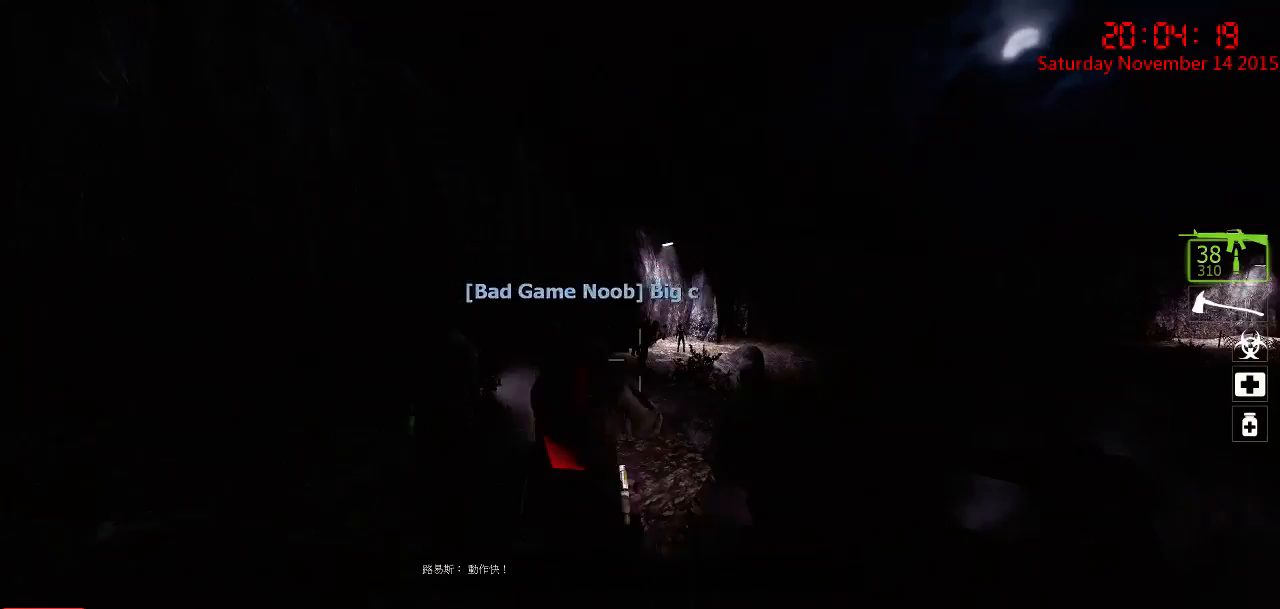
{"keys": ["w"], "mouse": [], "events": [[150, "a", "down"], [383, "a", "up"]]}
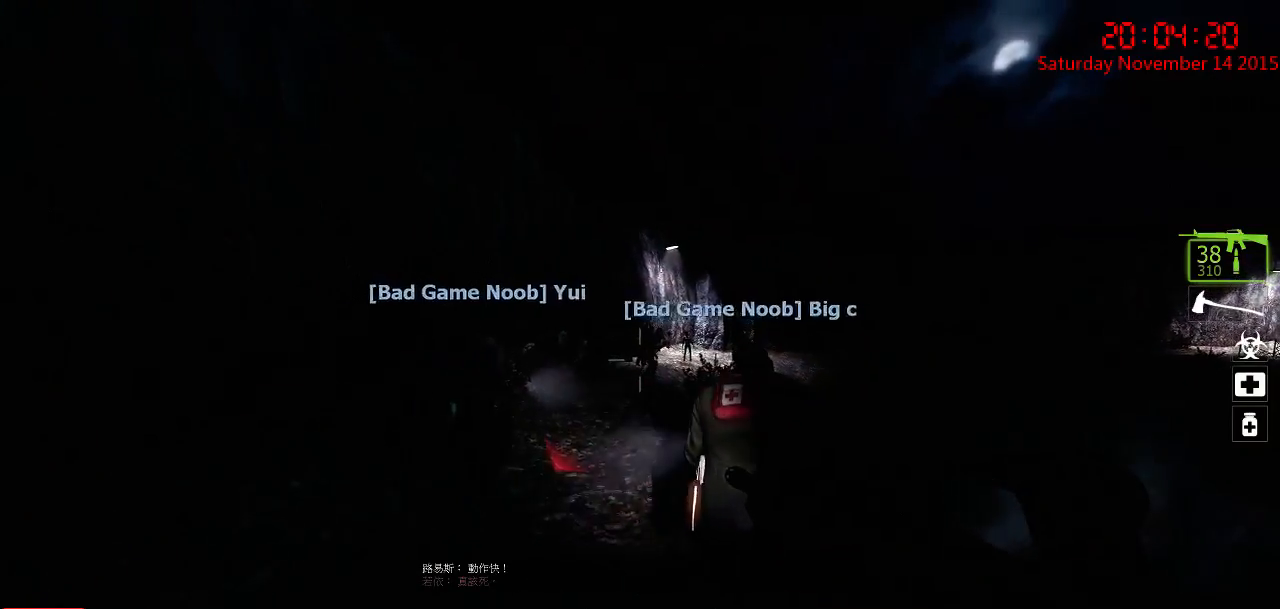
{"keys": ["w"], "mouse": [], "events": [[267, "a", "down"], [333, "a", "up"], [400, "d", "down"], [500, "d", "up"]]}
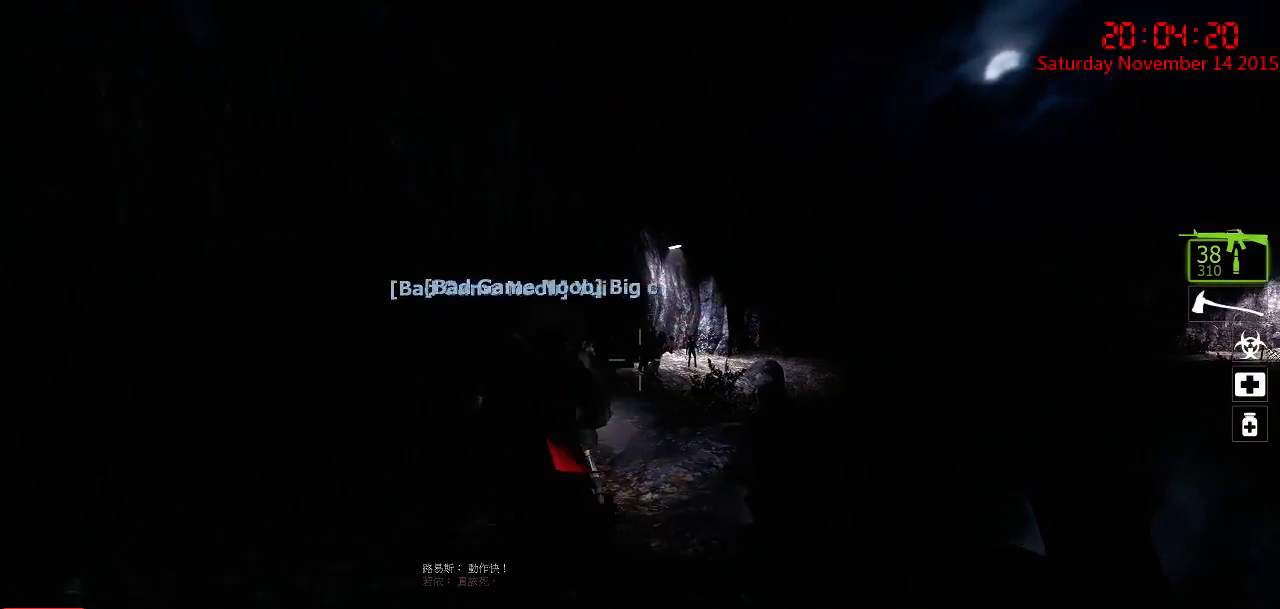
{"keys": ["w"], "mouse": ["left"], "events": [[250, "mouse_left", "down"], [383, "d", "down"], [383, "mouse_left", "up"], [500, "d", "up"], [500, "mouse_left", "down"]]}
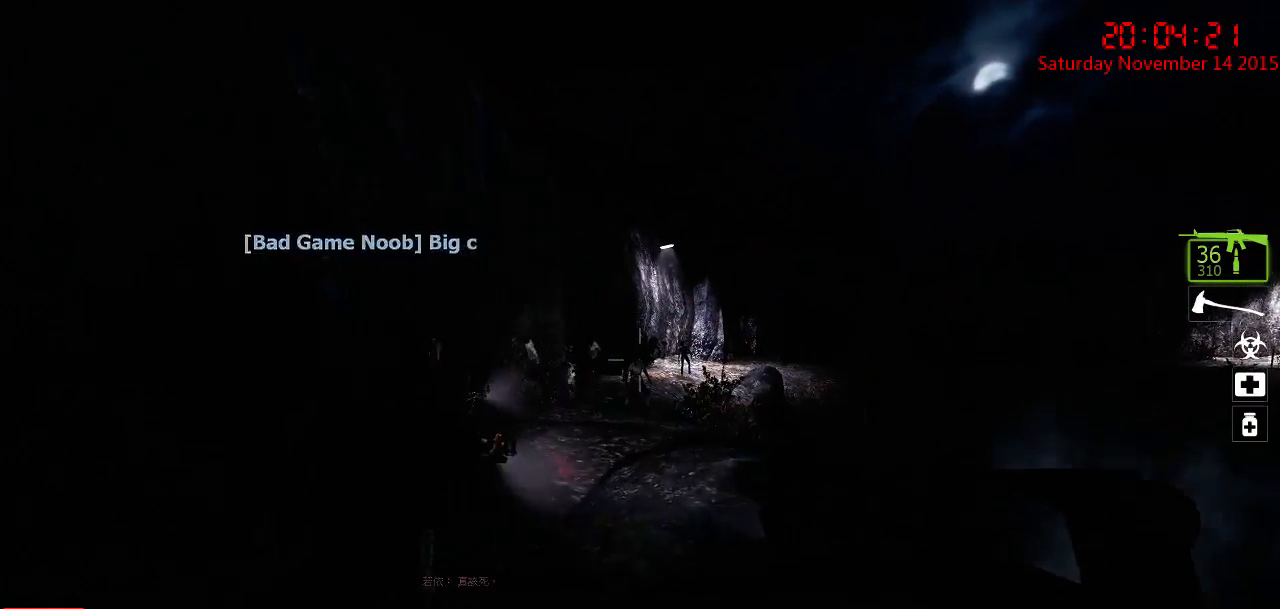
{"keys": ["w"], "mouse": [], "events": [[83, "mouse_left", "up"], [200, "mouse_left", "down"], [283, "mouse_left", "up"], [383, "mouse_left", "down"], [483, "mouse_left", "up"]]}
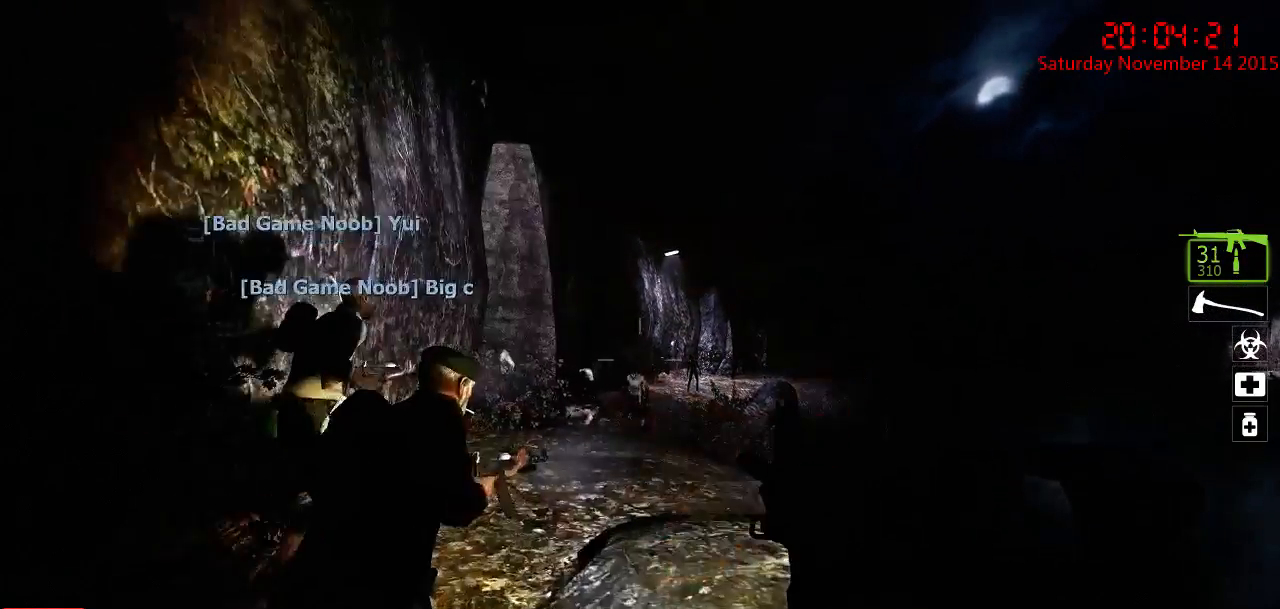
{"keys": ["w"], "mouse": [], "events": [[17, "d", "down"], [117, "d", "up"], [217, "mouse_left", "down"], [300, "mouse_left", "up"]]}
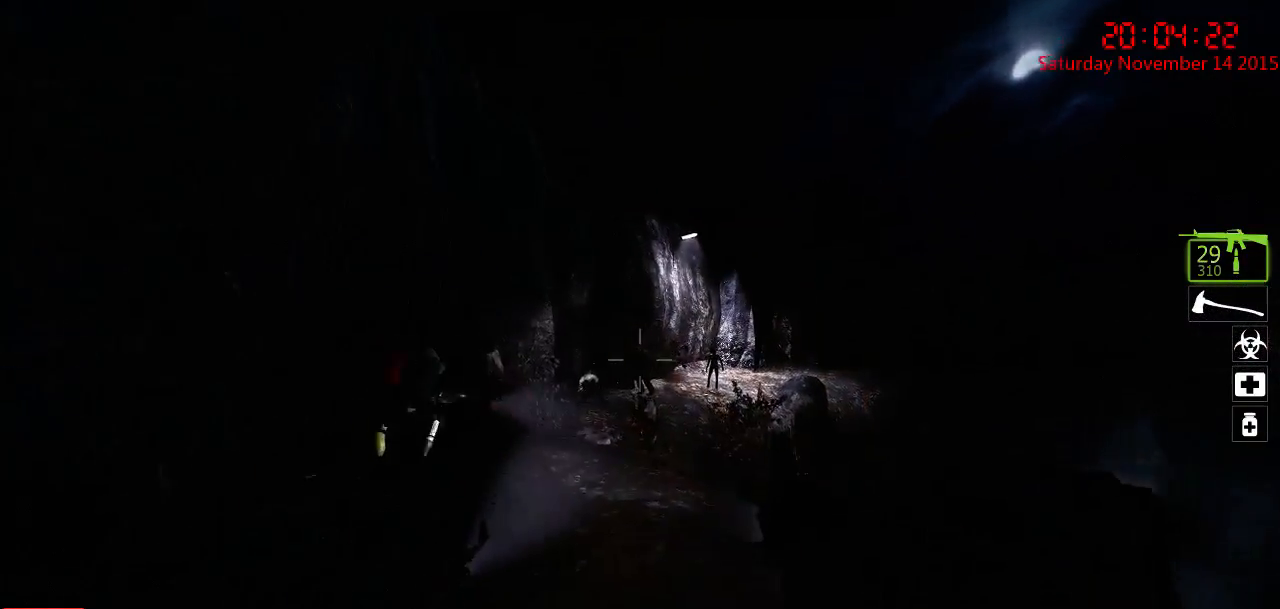
{"keys": ["a", "w"], "mouse": [], "events": [[167, "mouse_left", "down"], [200, "mouse_left", "up"], [450, "a", "down"]]}
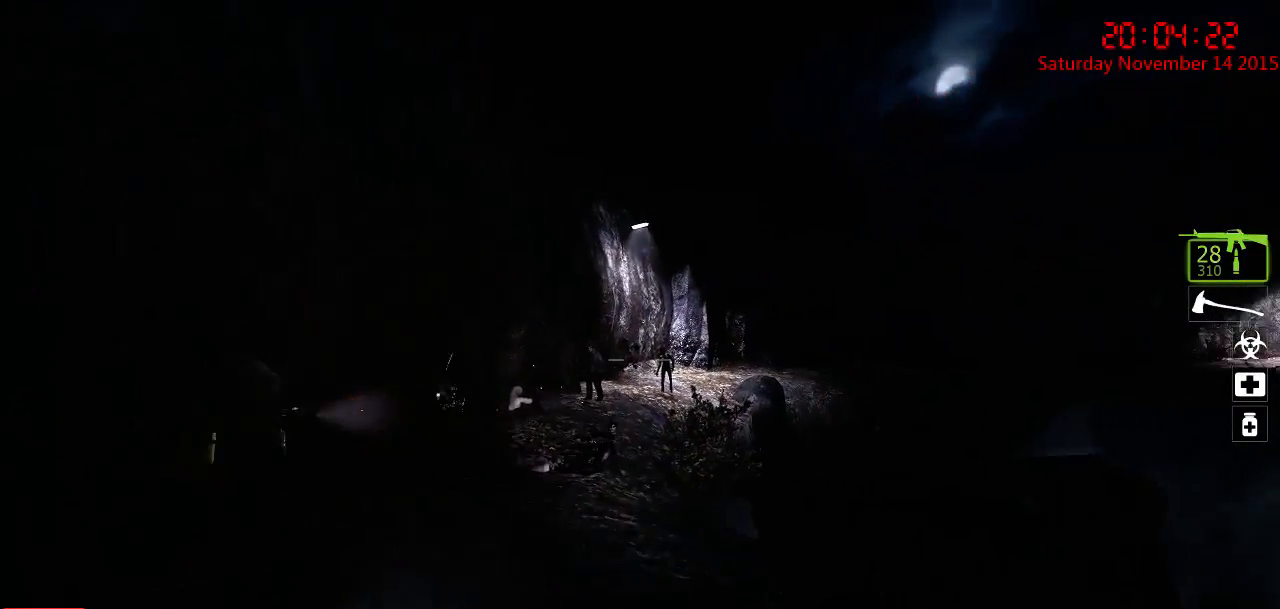
{"keys": ["w"], "mouse": [], "events": [[17, "a", "up"], [50, "mouse_left", "down"], [183, "mouse_left", "up"], [433, "mouse_left", "down"], [500, "mouse_left", "up"]]}
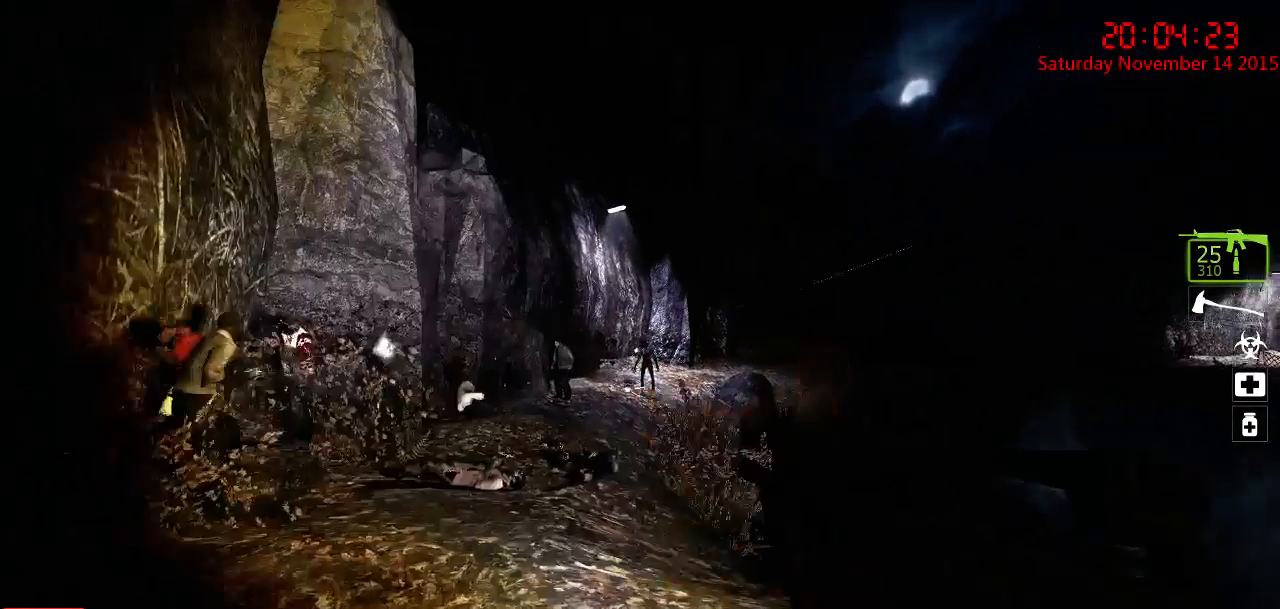
{"keys": ["w"], "mouse": [], "events": [[167, "mouse_left", "down"], [267, "mouse_left", "up"], [400, "mouse_left", "down"], [467, "mouse_left", "up"]]}
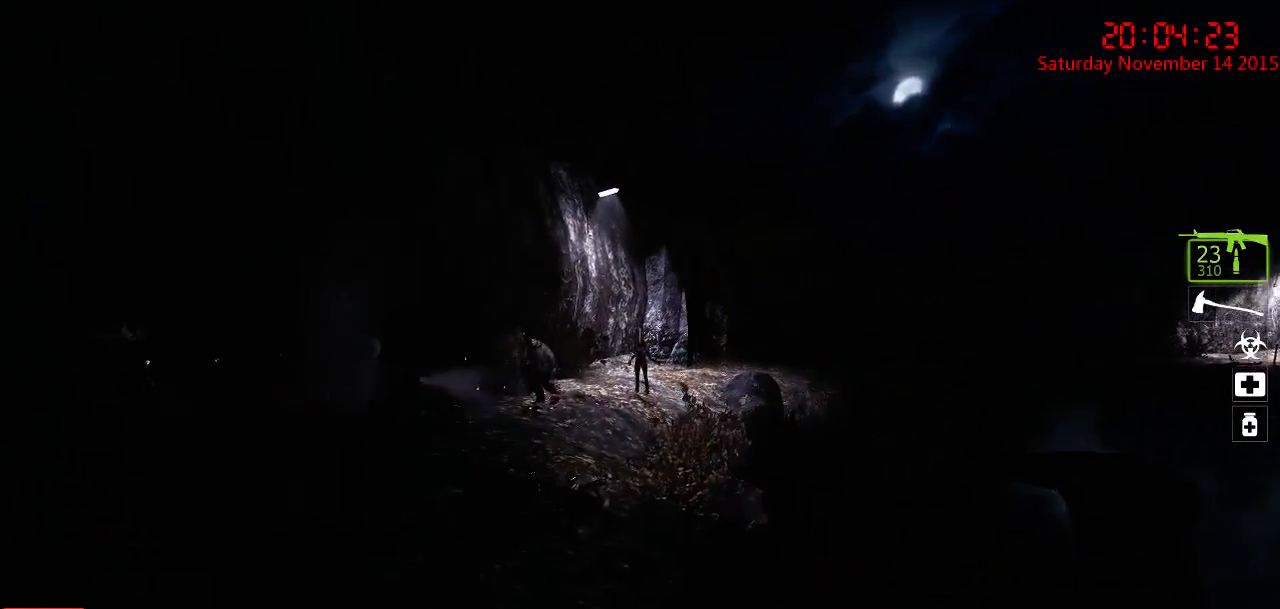
{"keys": ["a", "w"], "mouse": [], "events": [[100, "a", "down"], [167, "a", "up"], [283, "mouse_left", "down"], [383, "mouse_left", "up"], [483, "a", "down"]]}
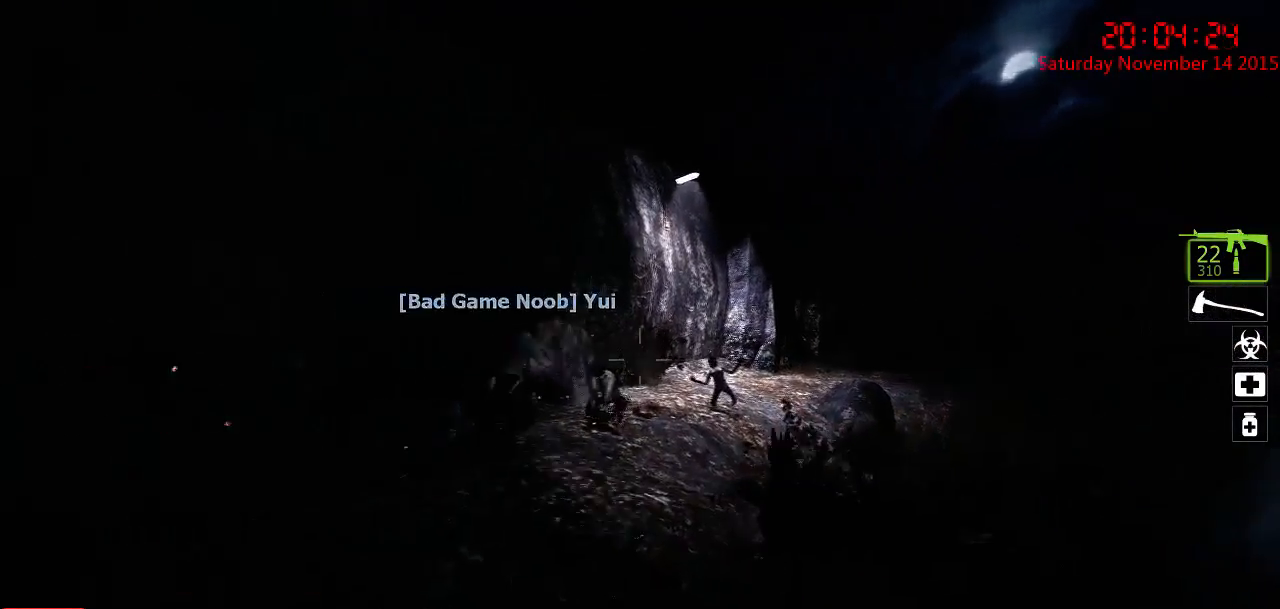
{"keys": ["w"], "mouse": [], "events": [[50, "a", "up"], [217, "d", "down"], [283, "d", "up"]]}
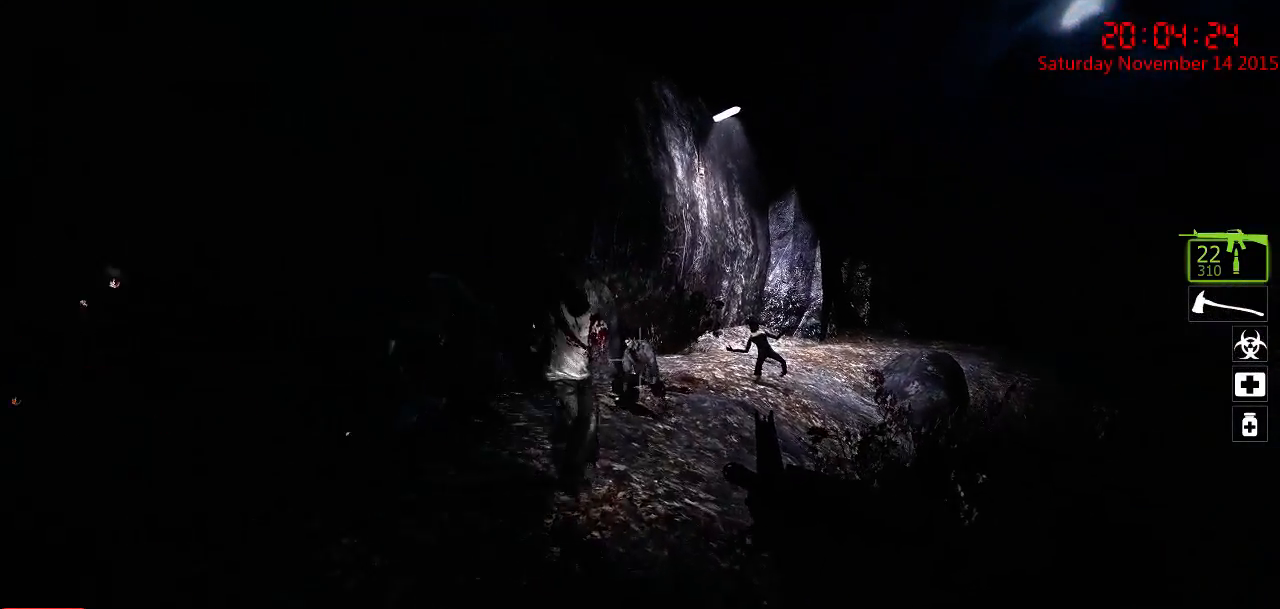
{"keys": ["w"], "mouse": ["left"], "events": [[400, "mouse_left", "down"]]}
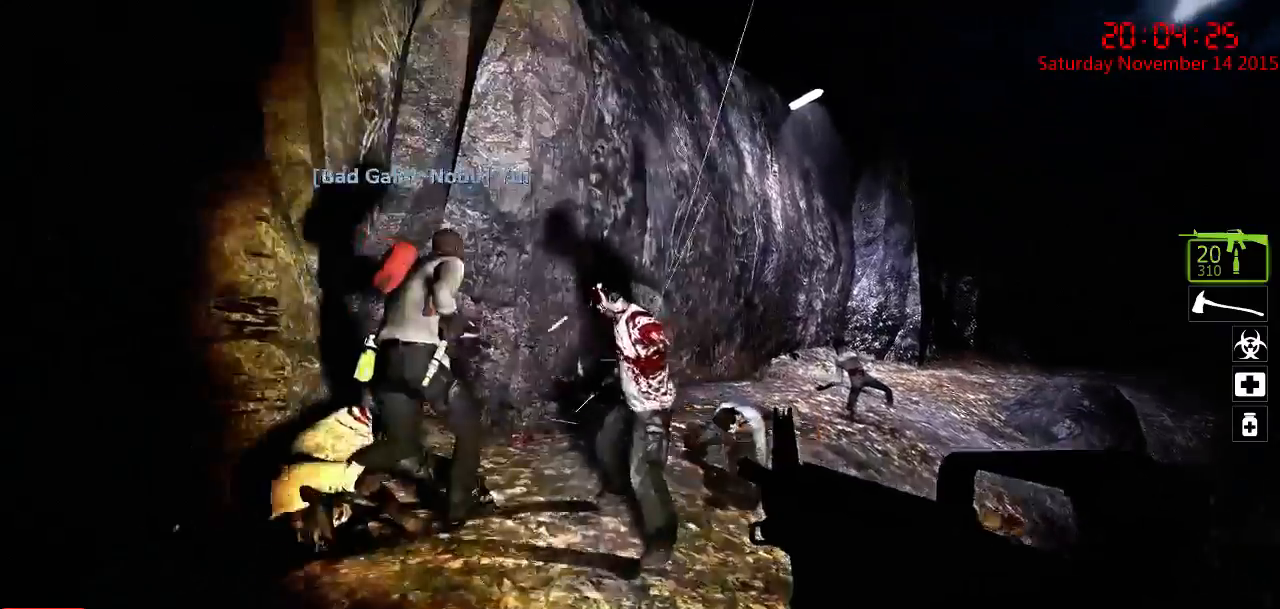
{"keys": ["w"], "mouse": [], "events": [[33, "d", "down"], [33, "mouse_left", "up"], [150, "d", "up"]]}
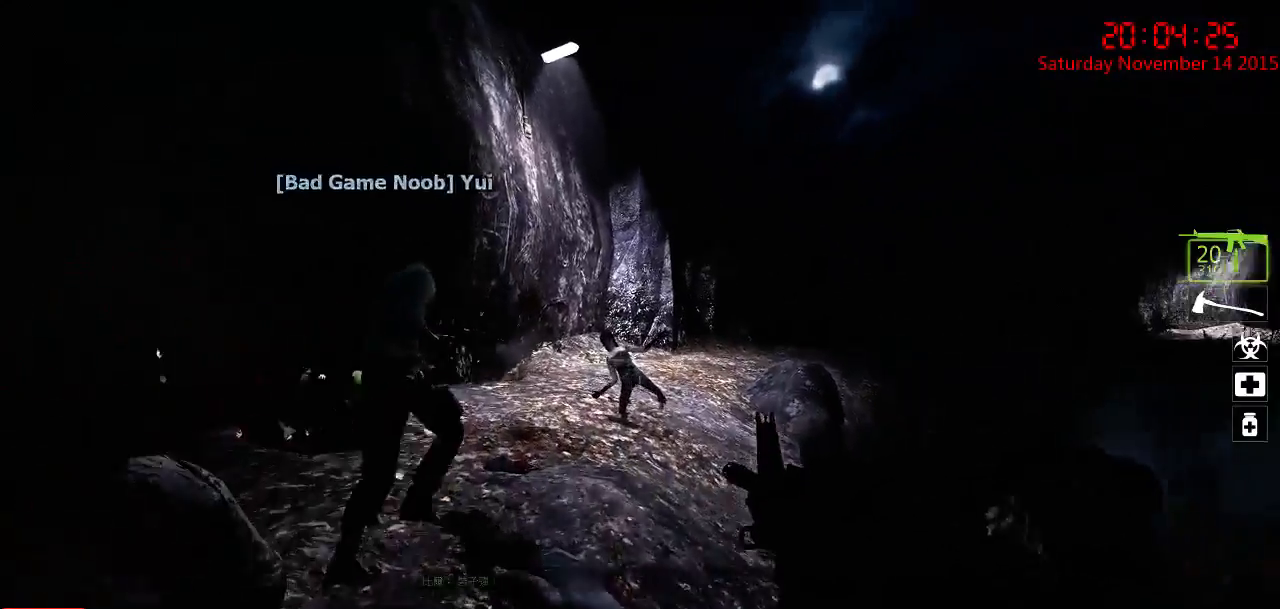
{"keys": ["a", "w"], "mouse": [], "events": [[433, "a", "down"]]}